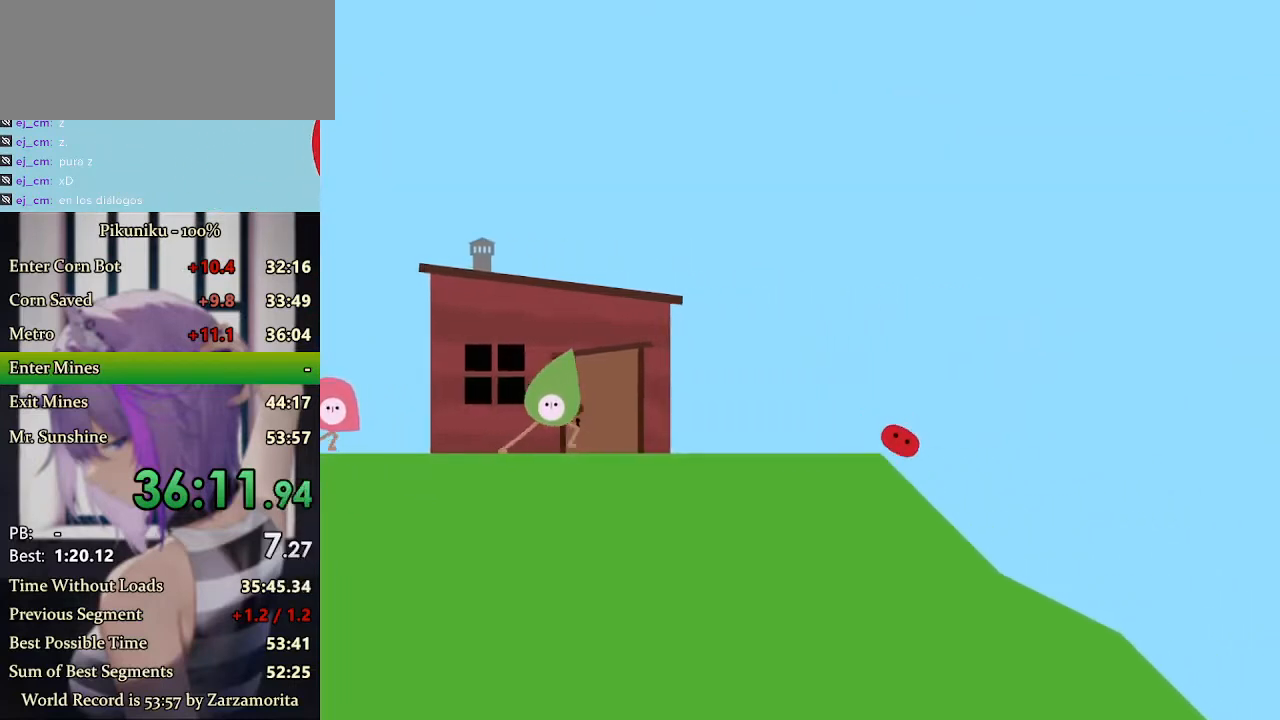
Gameplay with keyboard; each line is a JSON object with the keys held at the frame after it. "events" lists presses ("down") and releases ("up") of "down", "h", "i", "left", "return", "right", "up", "x" and "z" between this image and that frame as [ms after this image, input, new state], when the widget could be followed in between. No other keys are recorded. Mouse input is not recorded. Not read: c.
{"keys": ["right", "x"], "events": []}
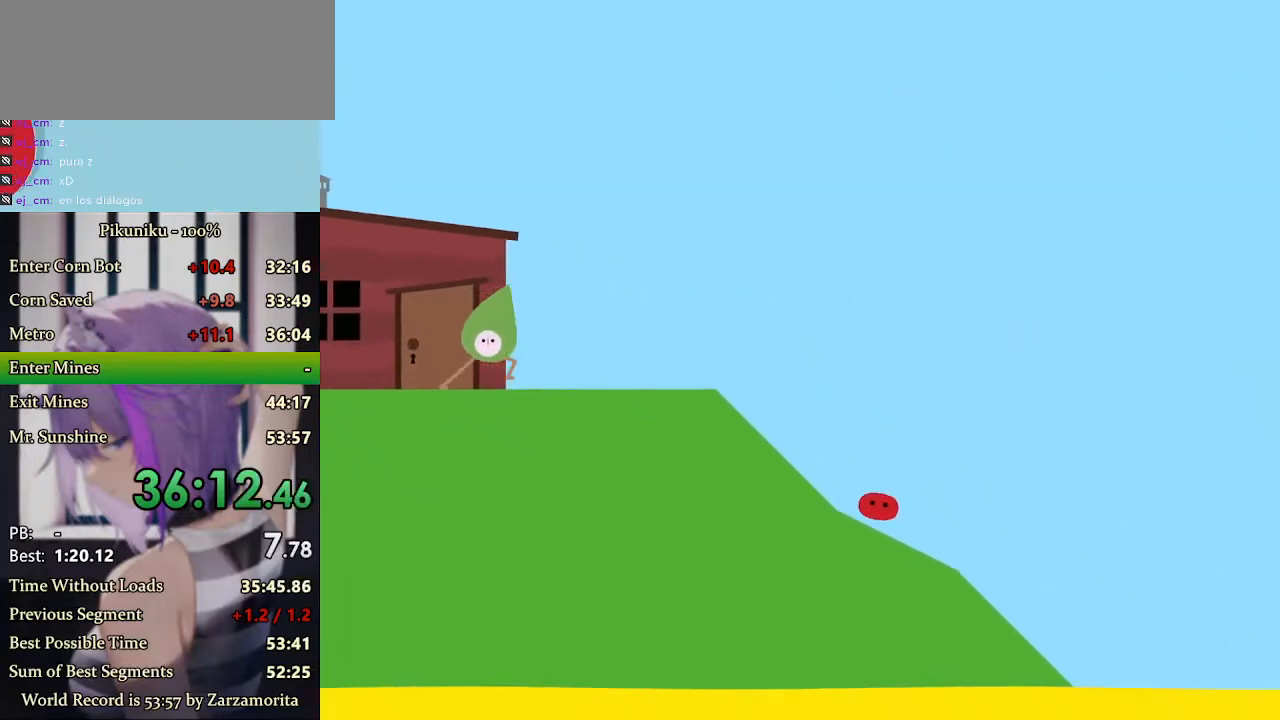
{"keys": ["return", "right", "x"], "events": [[467, "return", "down"]]}
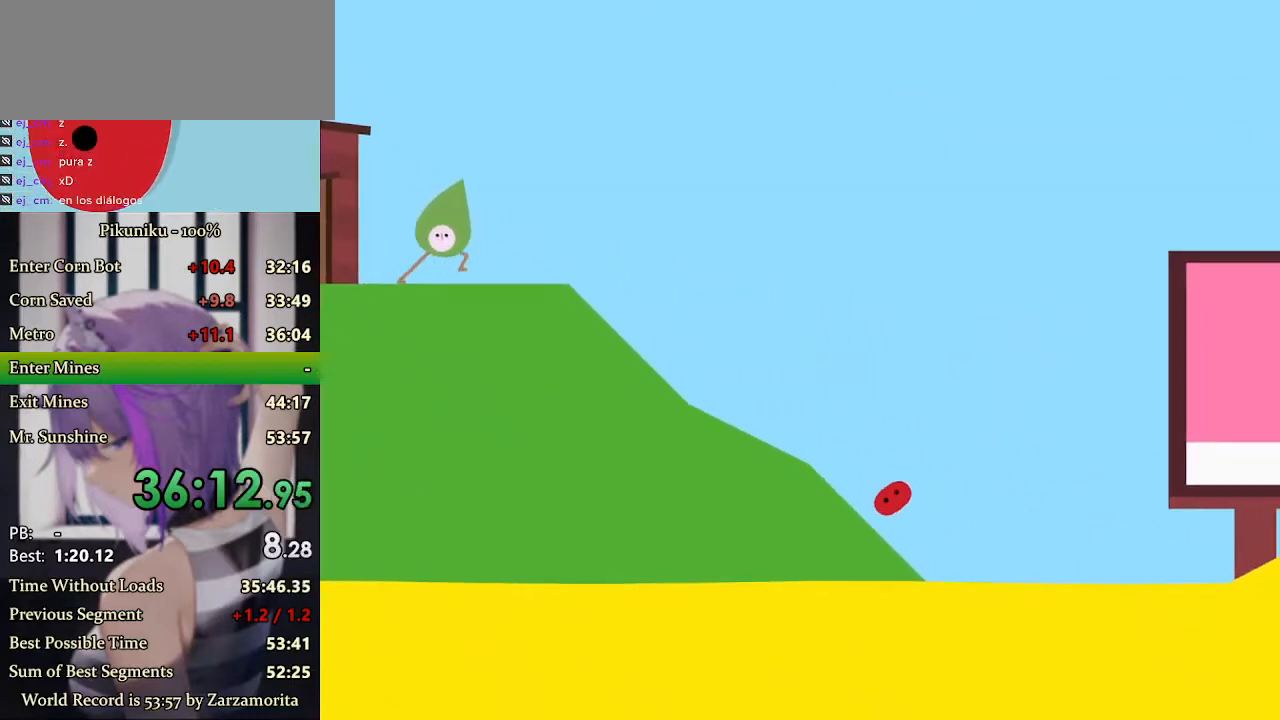
{"keys": ["right", "x"], "events": [[100, "return", "up"]]}
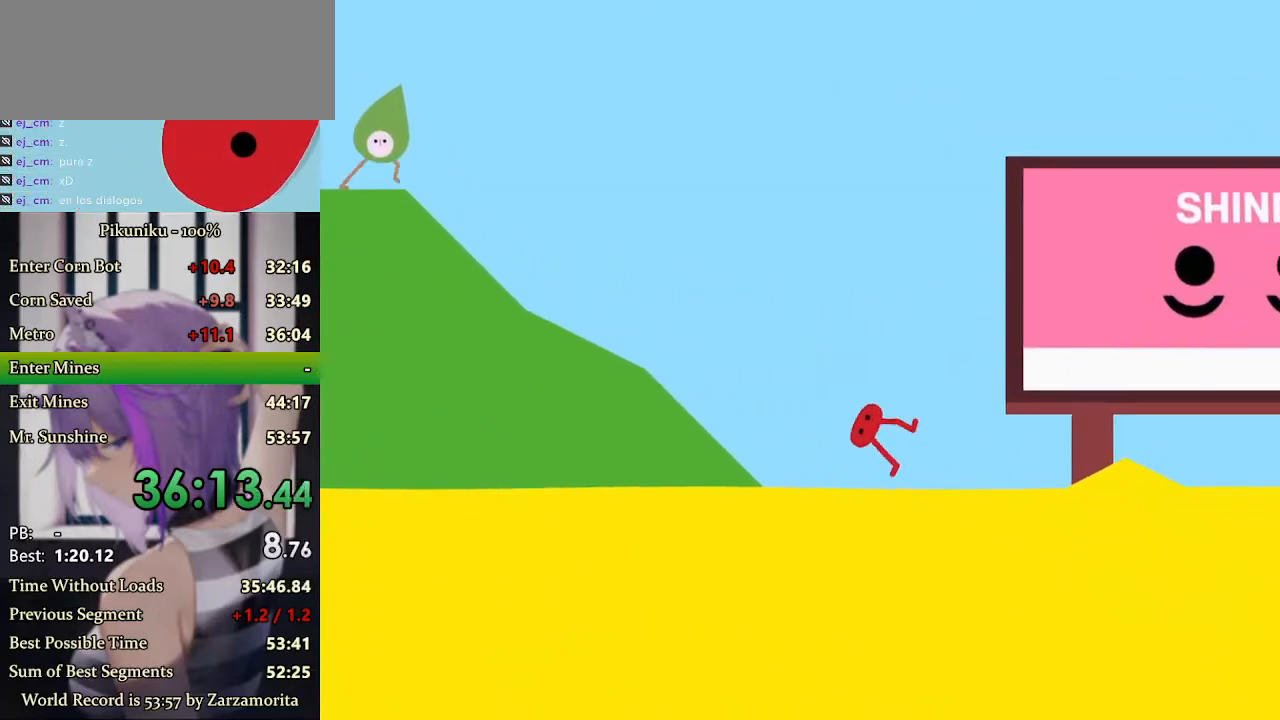
{"keys": ["i"], "events": [[133, "x", "up"], [200, "right", "up"], [367, "z", "down"], [433, "z", "up"], [500, "i", "down"]]}
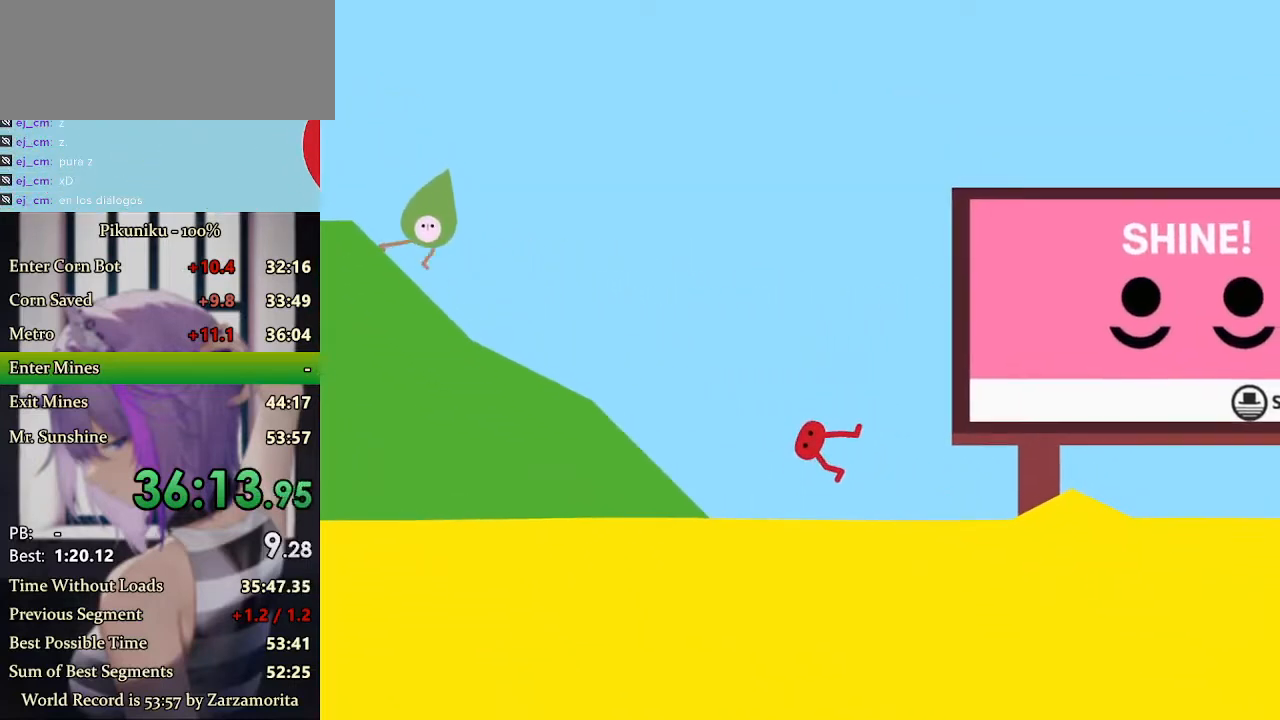
{"keys": ["z"], "events": [[33, "i", "up"], [100, "z", "down"], [133, "z", "up"], [200, "z", "down"], [233, "z", "up"], [267, "z", "down"], [300, "z", "up"], [333, "z", "down"], [367, "z", "up"], [400, "z", "down"], [467, "z", "up"], [500, "z", "down"]]}
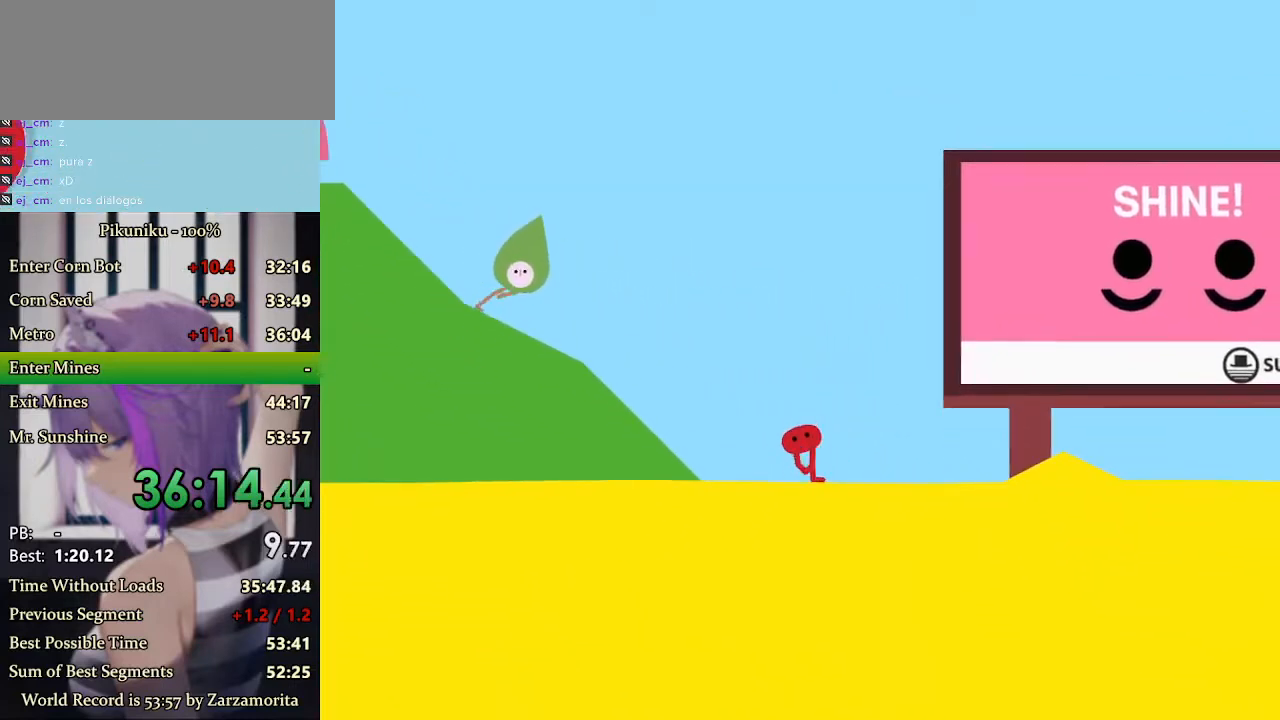
{"keys": ["z"], "events": [[33, "z", "up"], [67, "z", "down"], [100, "z", "up"], [133, "z", "down"], [167, "z", "up"], [200, "z", "down"], [233, "z", "up"], [367, "z", "down"], [400, "z", "up"], [433, "z", "down"], [467, "z", "up"], [500, "z", "down"]]}
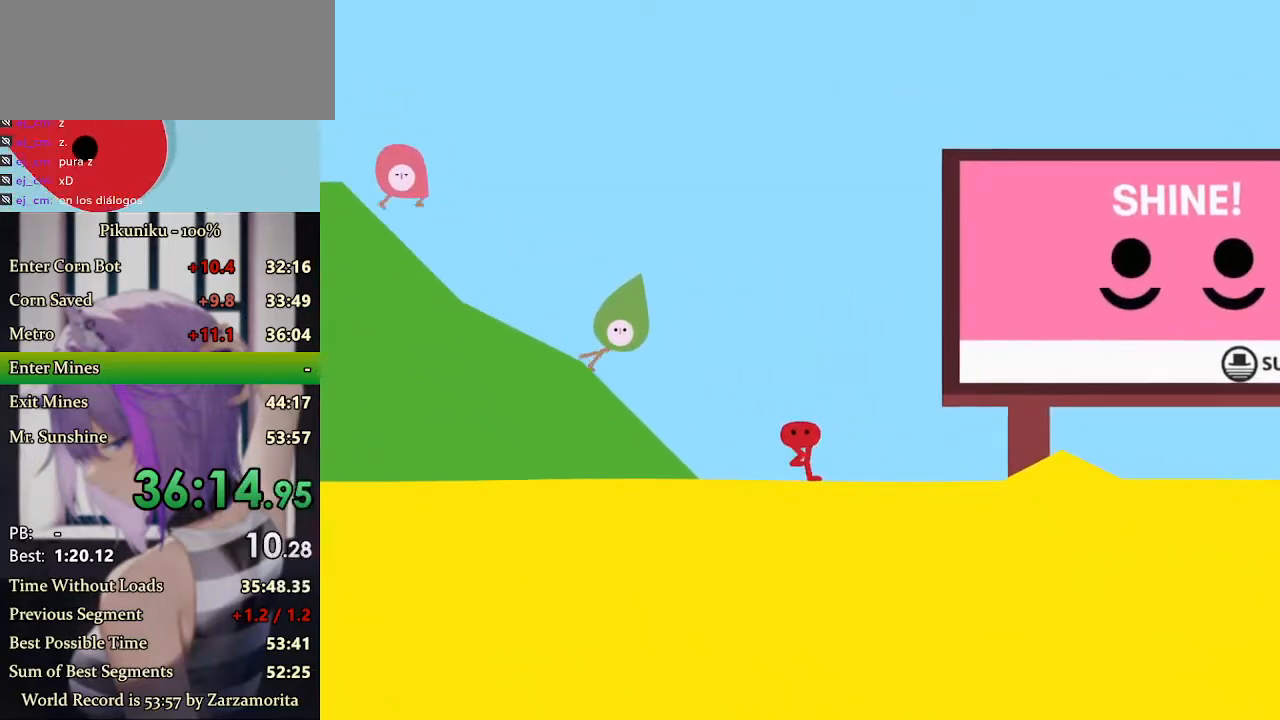
{"keys": [], "events": [[33, "z", "up"], [67, "return", "down"], [100, "z", "down"], [167, "return", "up"], [233, "z", "up"], [267, "z", "down"], [400, "z", "up"], [433, "z", "down"], [467, "z", "up"]]}
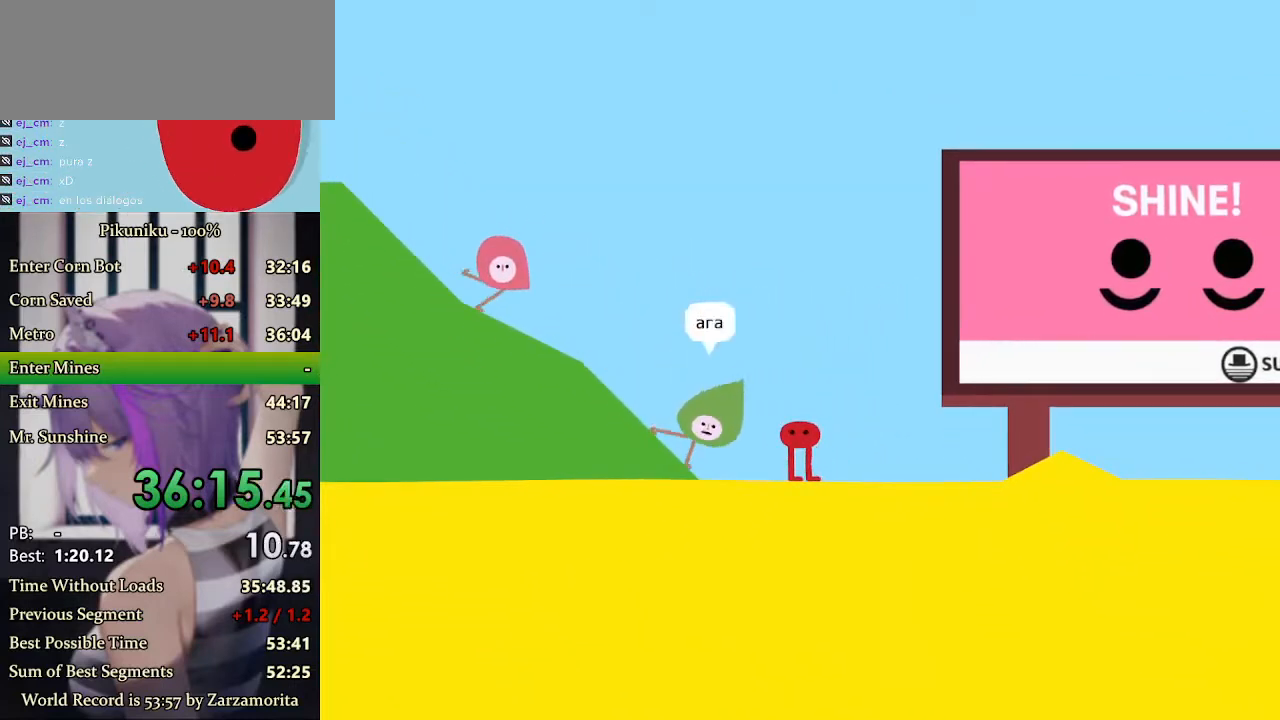
{"keys": [], "events": [[67, "z", "down"], [100, "z", "up"], [133, "z", "down"], [167, "z", "up"], [200, "z", "down"], [233, "z", "up"], [267, "z", "down"], [300, "z", "up"], [333, "z", "down"], [367, "z", "up"], [400, "z", "down"], [433, "z", "up"], [467, "z", "down"], [500, "z", "up"]]}
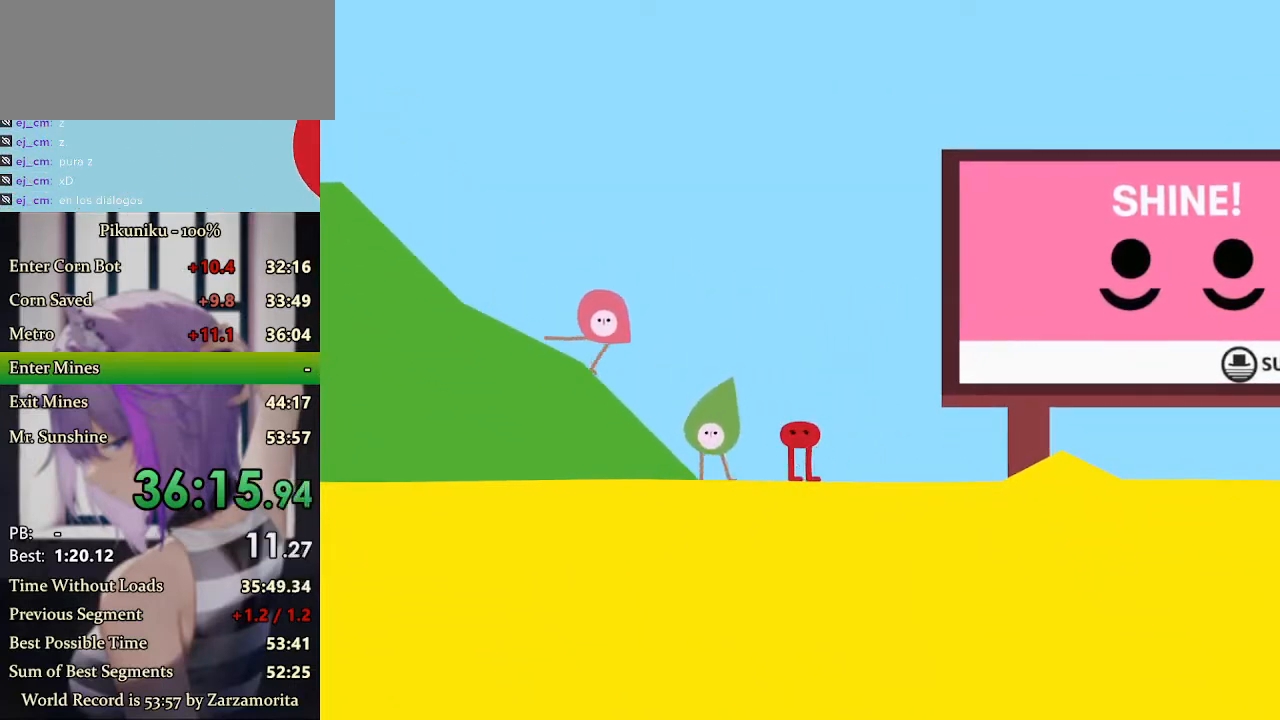
{"keys": [], "events": [[33, "z", "down"], [67, "z", "up"], [100, "z", "down"], [133, "z", "up"], [167, "z", "down"], [200, "z", "up"], [233, "z", "down"], [333, "z", "up"], [400, "z", "down"], [433, "z", "up"]]}
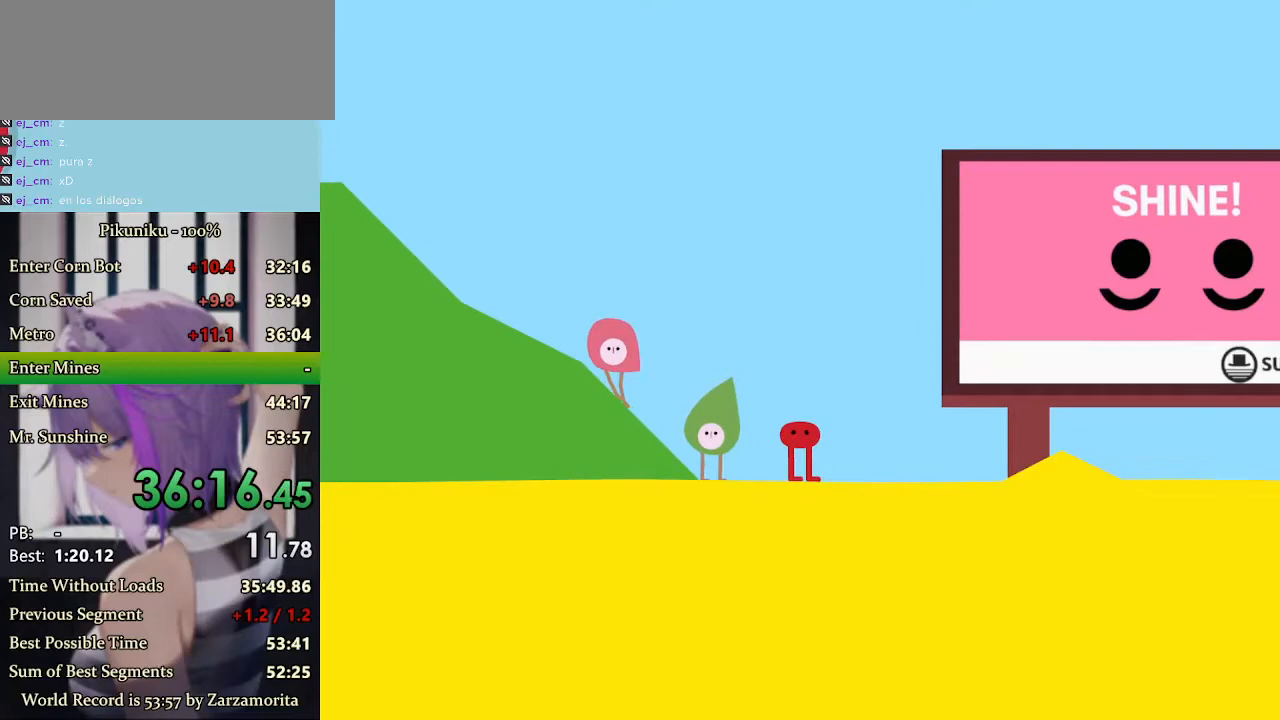
{"keys": [], "events": [[33, "z", "down"], [67, "z", "up"], [100, "z", "down"], [133, "z", "up"], [200, "z", "down"], [233, "z", "up"], [300, "z", "down"], [367, "z", "up"], [433, "z", "down"], [500, "z", "up"]]}
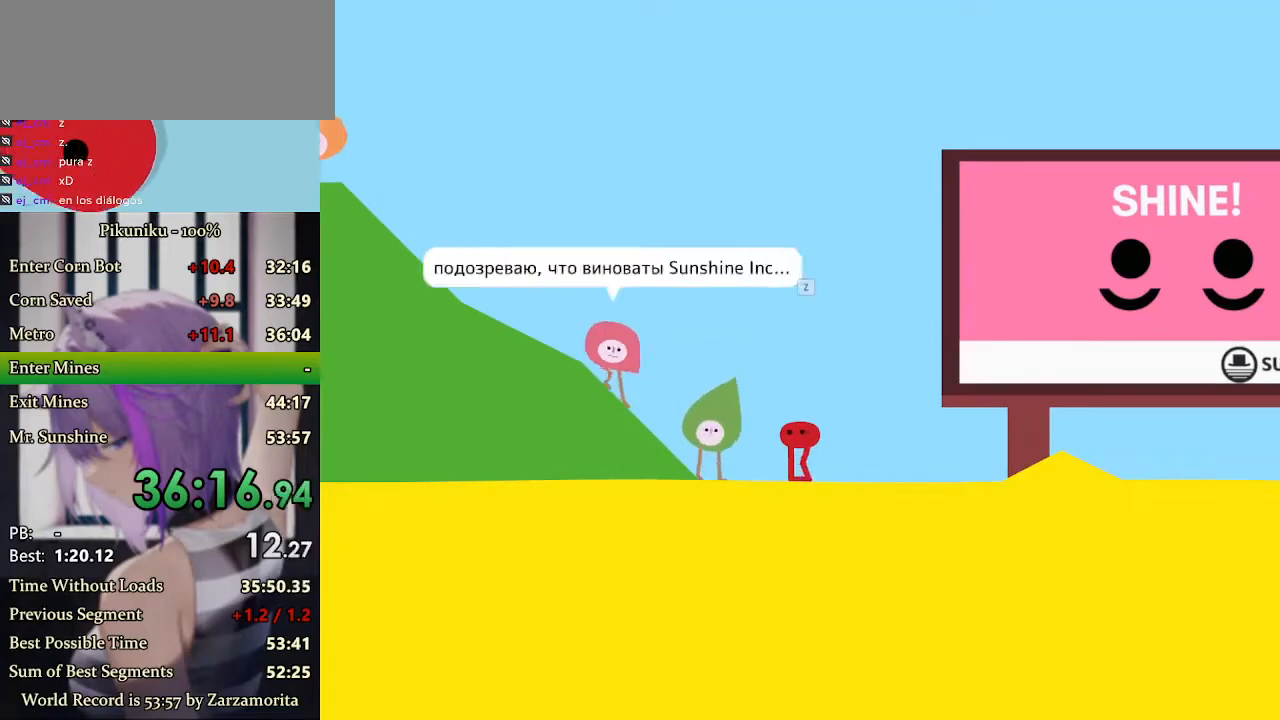
{"keys": ["right", "x"], "events": [[33, "right", "down"], [33, "z", "down"], [100, "z", "up"], [133, "return", "down"], [133, "z", "down"], [233, "return", "up"], [333, "z", "up"], [367, "z", "down"], [433, "z", "up"], [467, "x", "down"]]}
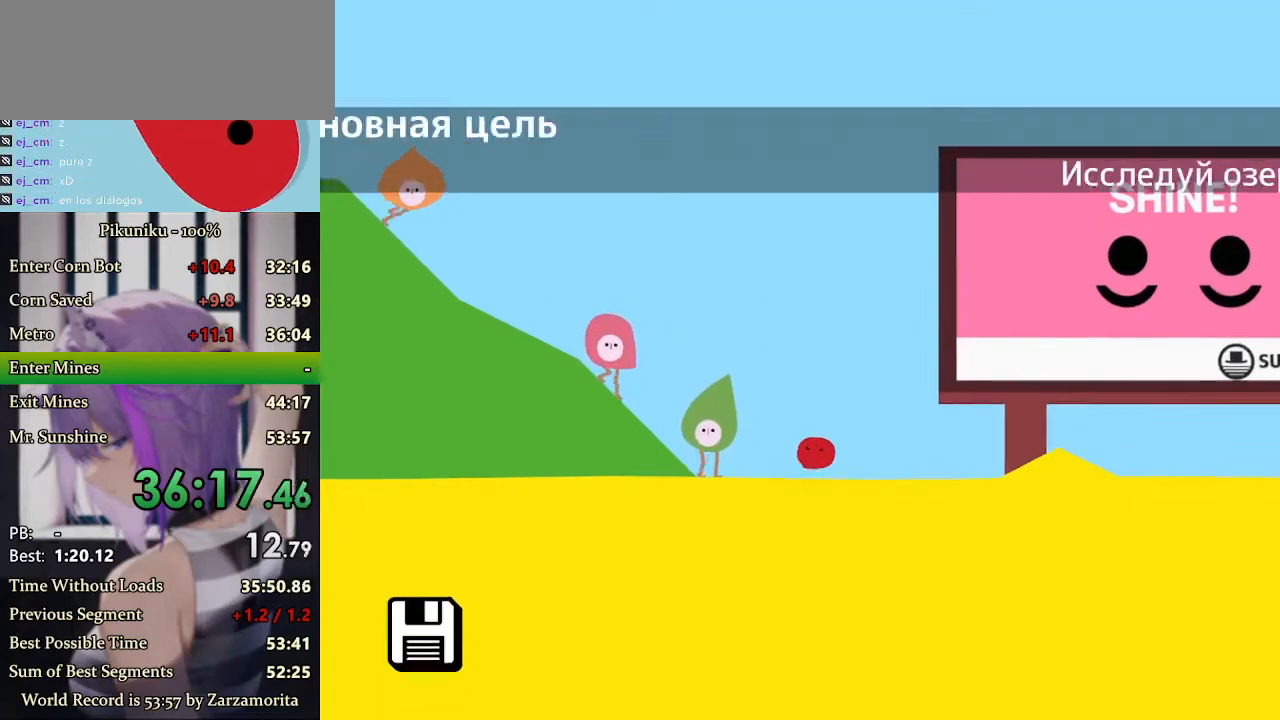
{"keys": ["right", "x"], "events": []}
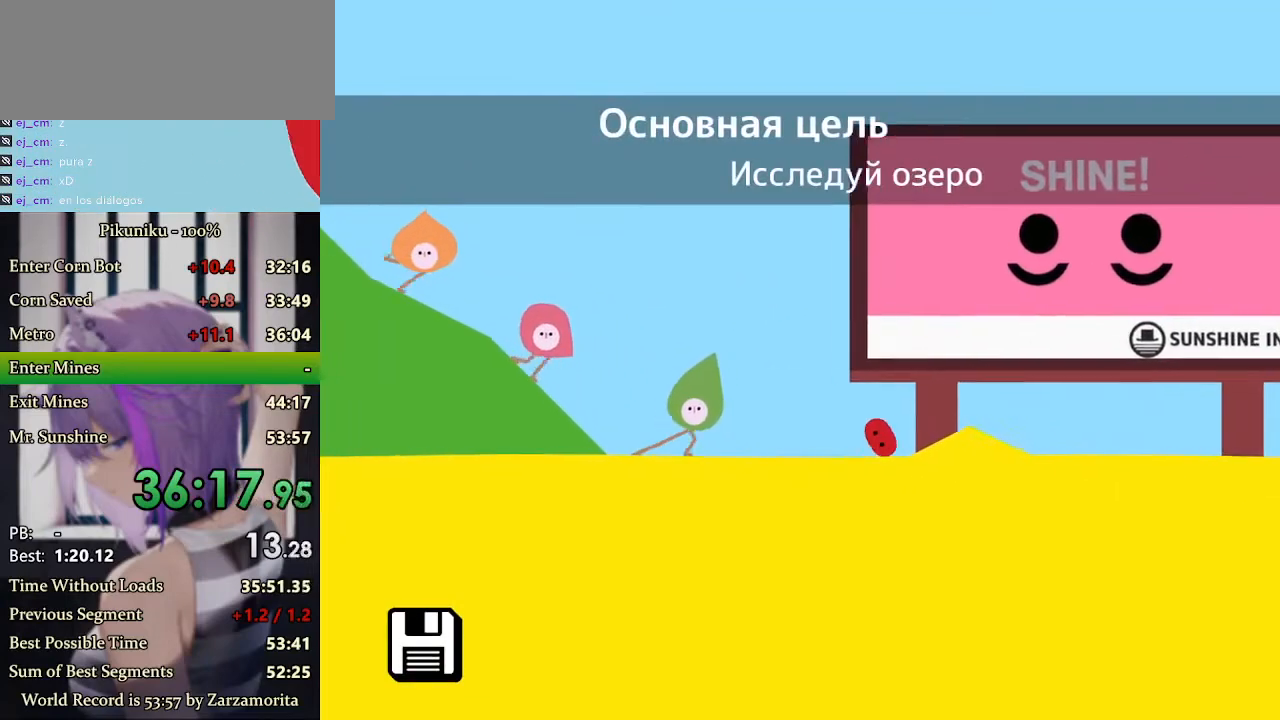
{"keys": ["right", "x"], "events": []}
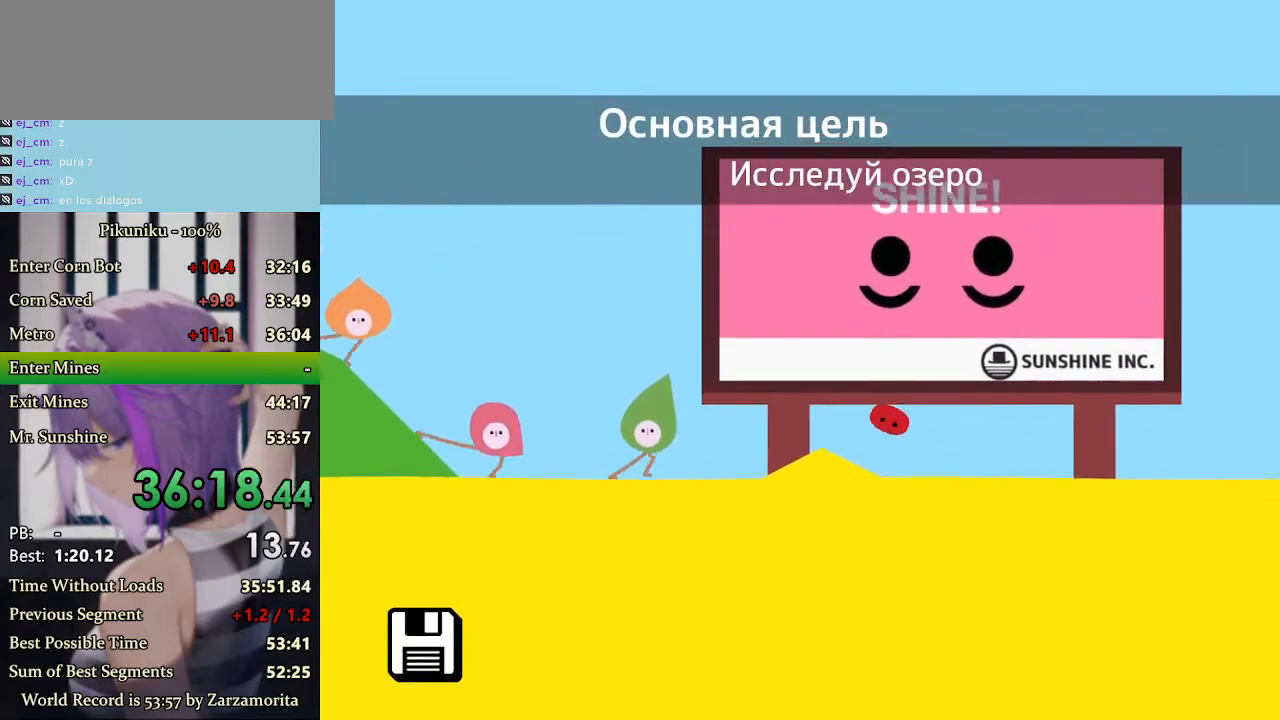
{"keys": ["right", "x"], "events": []}
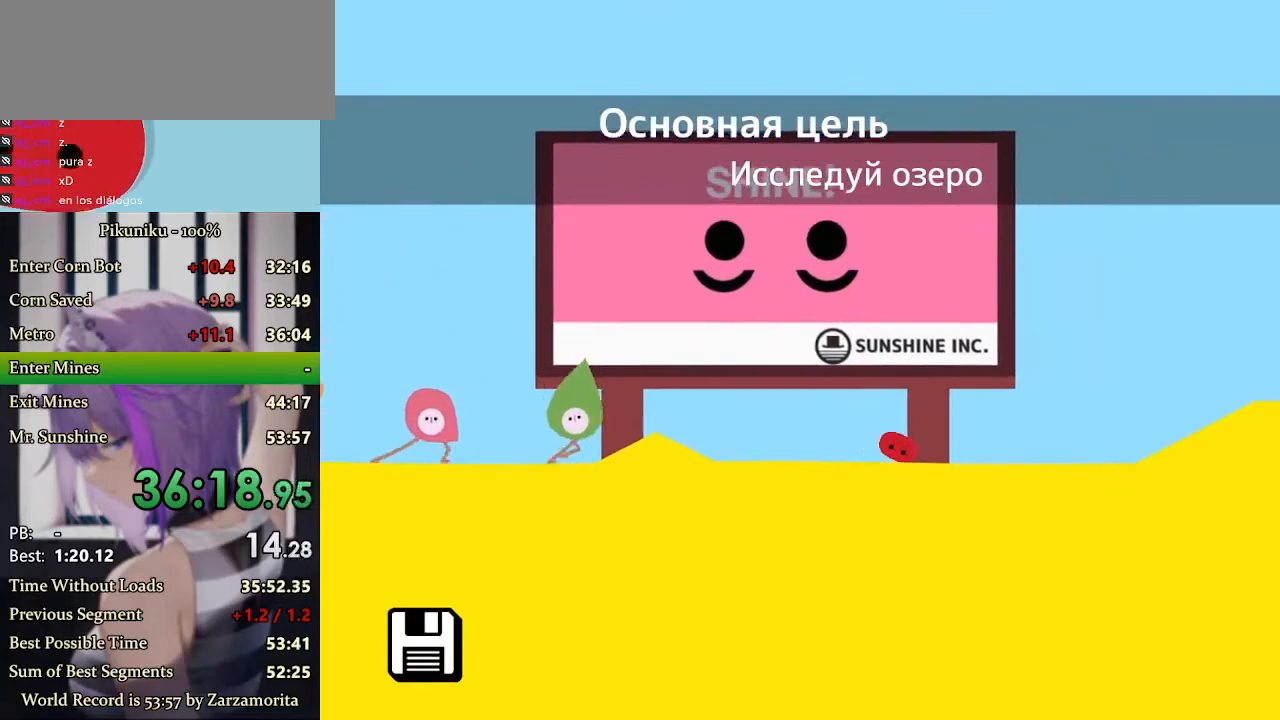
{"keys": ["right", "x"], "events": [[200, "return", "down"], [267, "return", "up"]]}
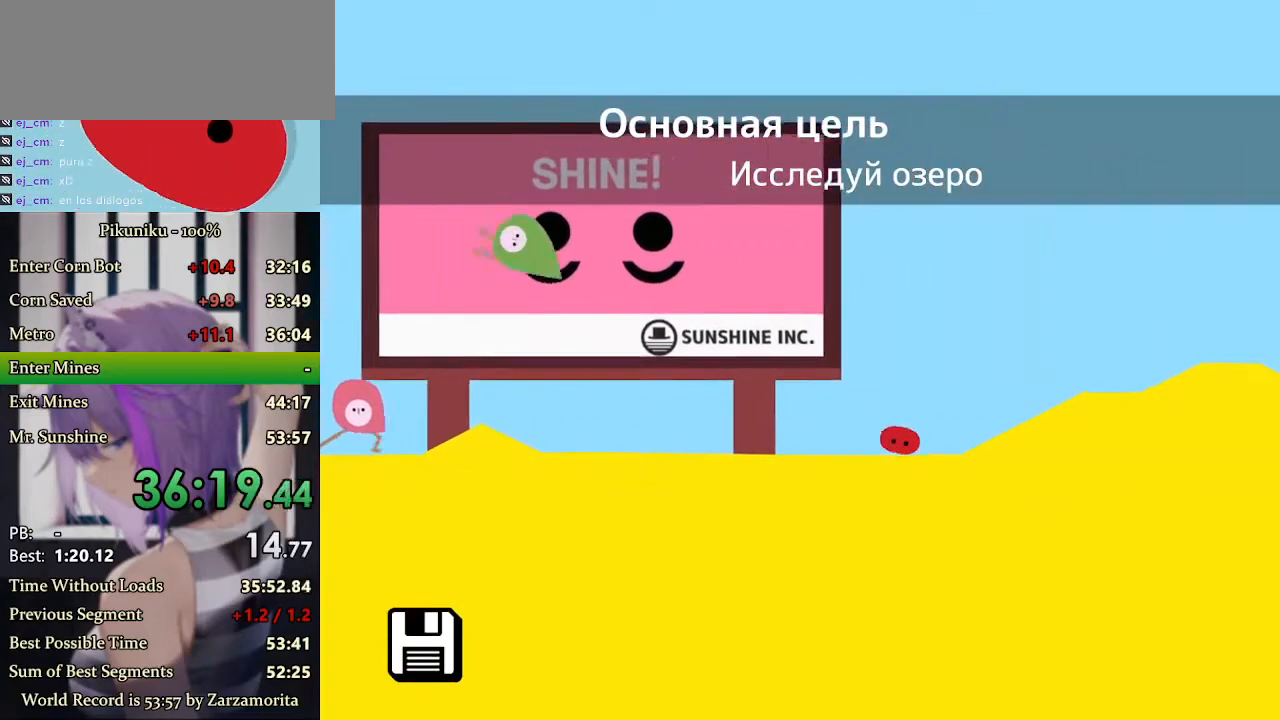
{"keys": ["right", "x"], "events": []}
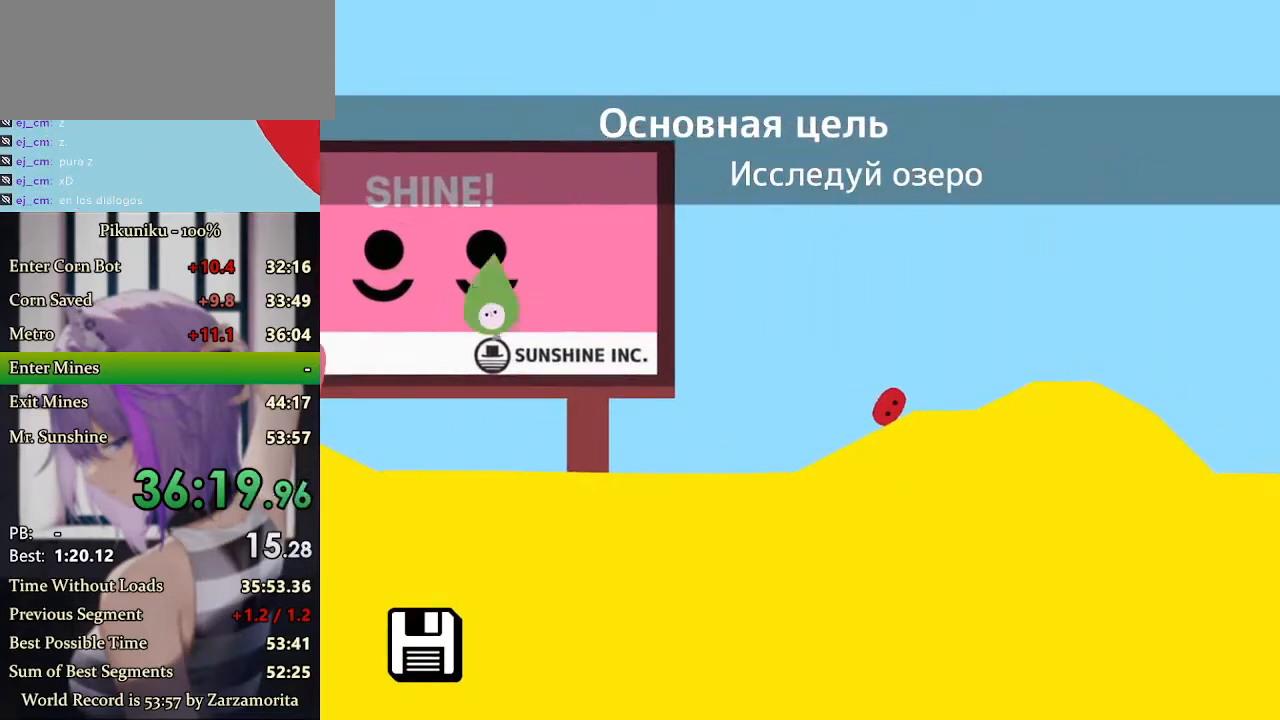
{"keys": ["right", "x"], "events": []}
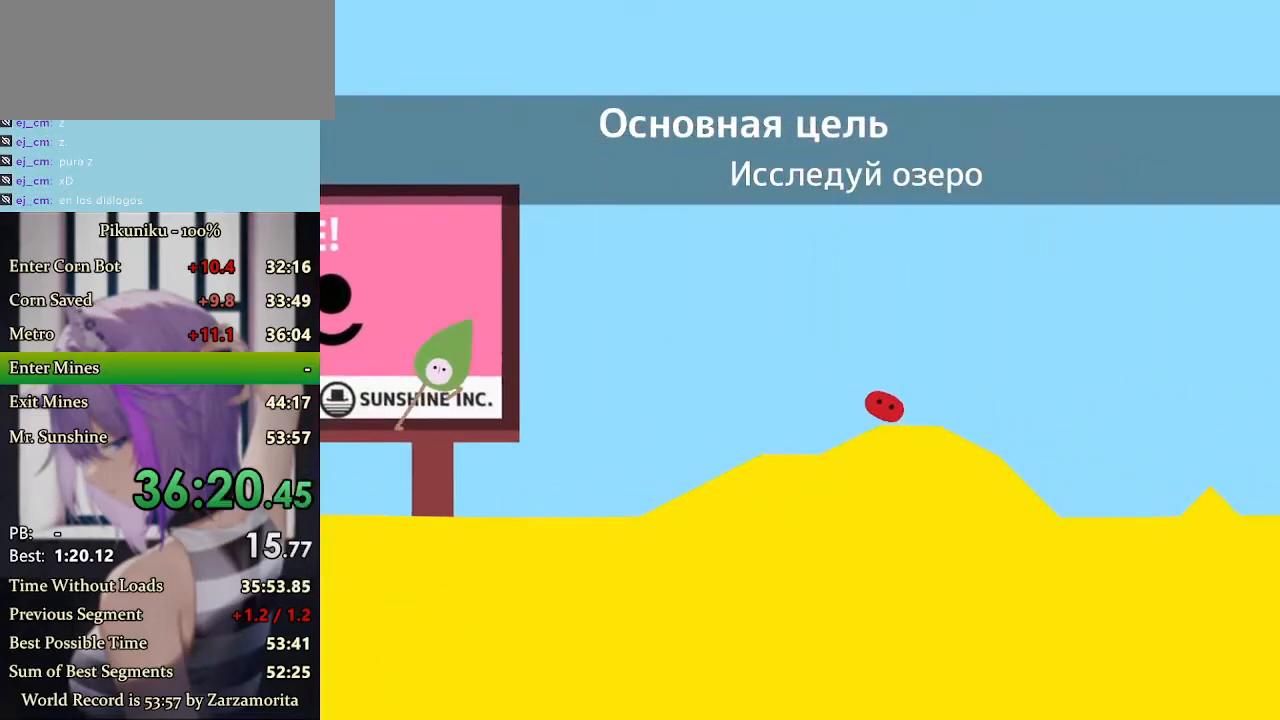
{"keys": ["right", "x"], "events": []}
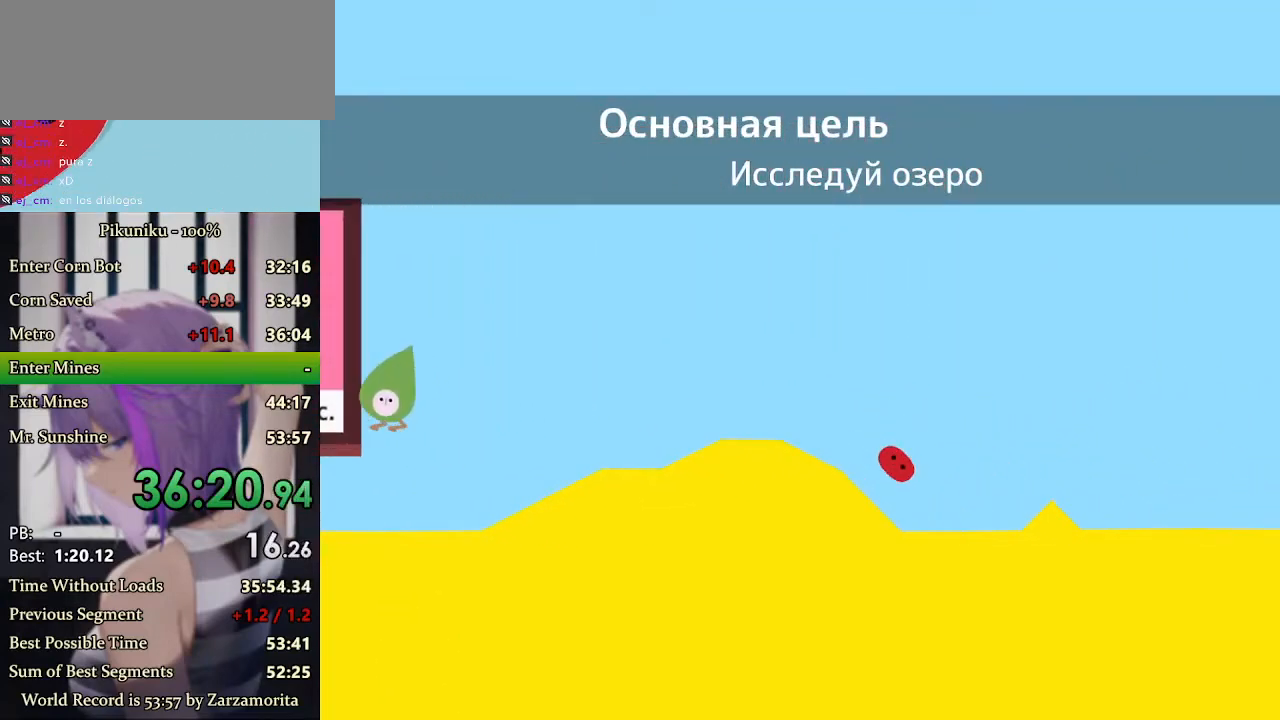
{"keys": ["right", "x"], "events": [[267, "return", "down"], [367, "return", "up"]]}
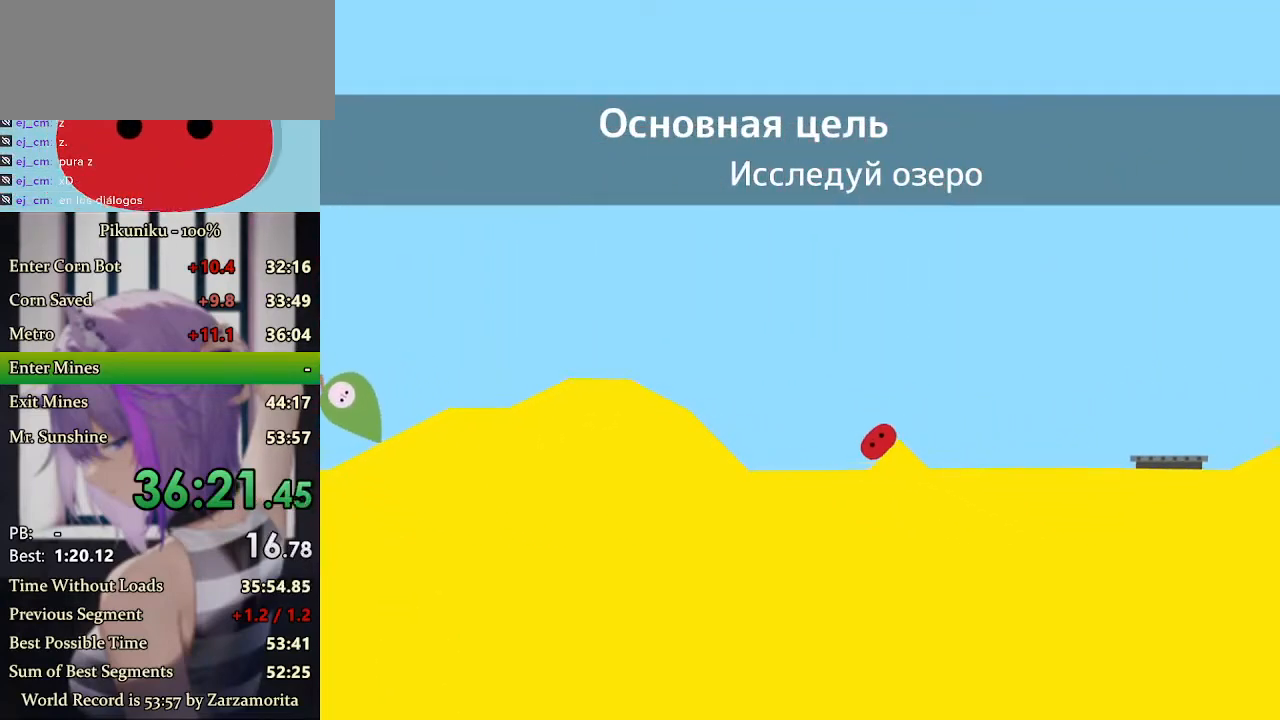
{"keys": ["right", "x"], "events": []}
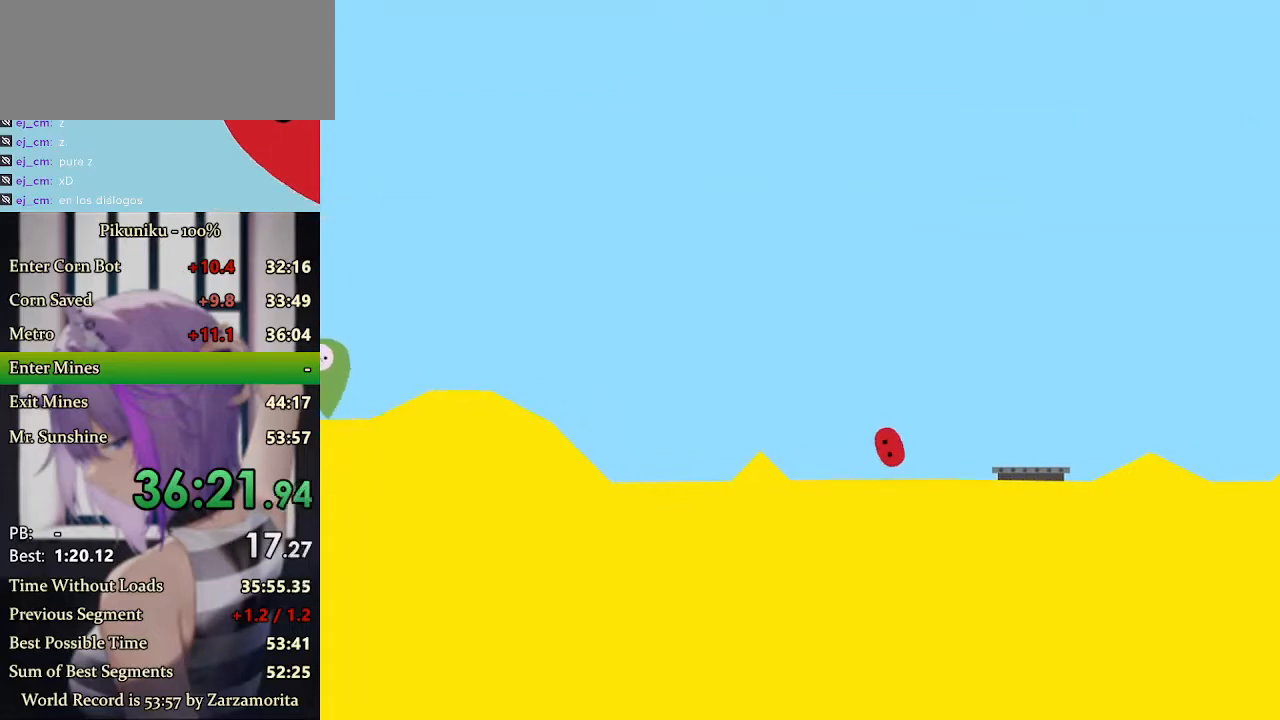
{"keys": ["right", "x"], "events": [[167, "x", "up"], [233, "x", "down"]]}
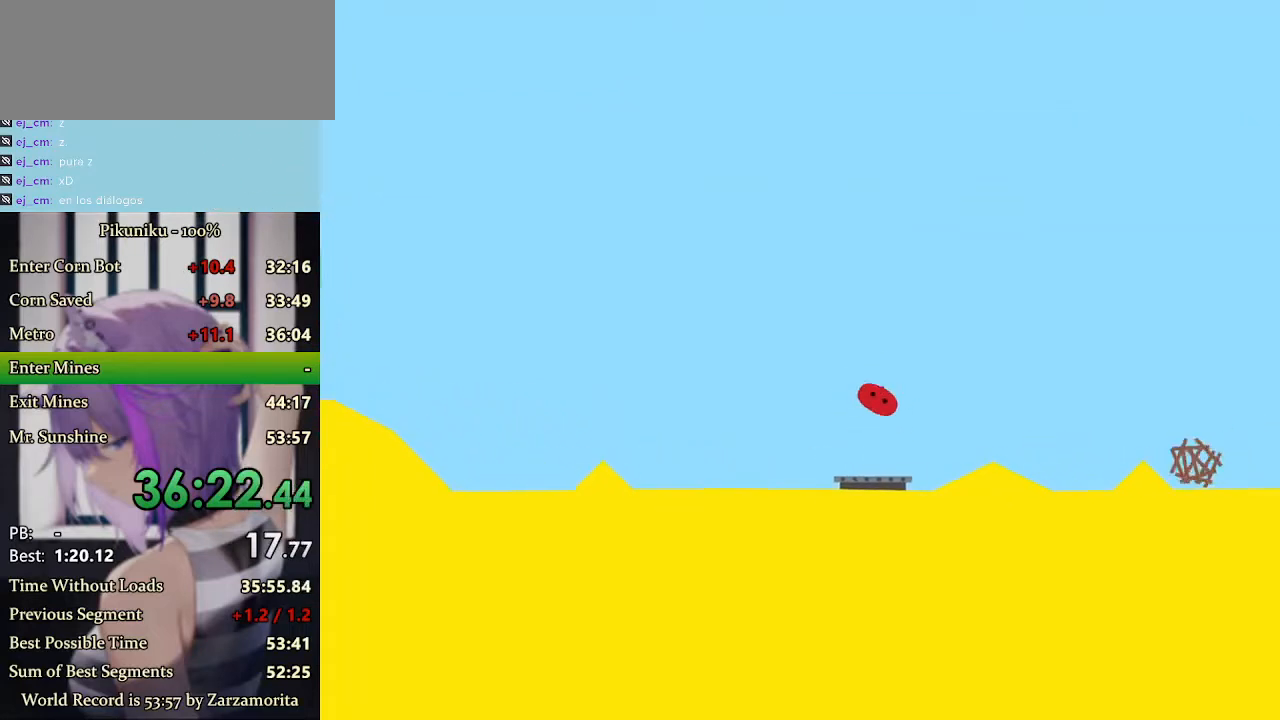
{"keys": ["right", "x"], "events": []}
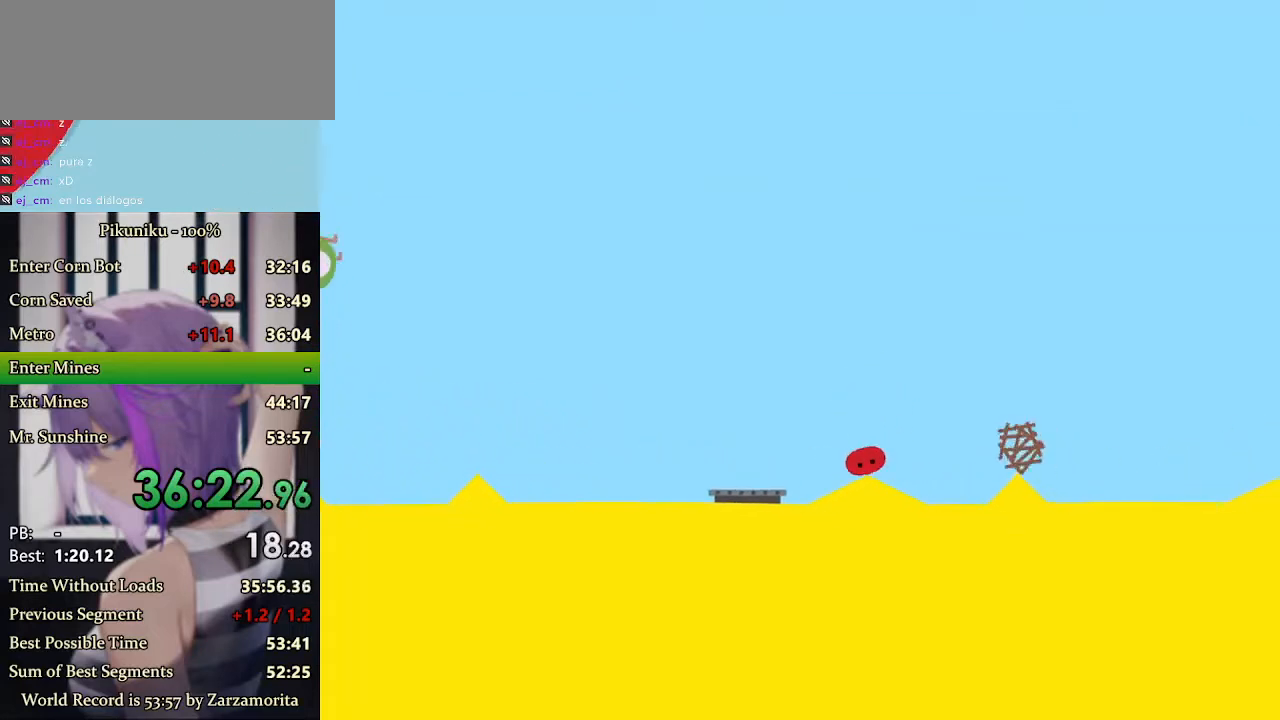
{"keys": ["right", "x"], "events": [[333, "return", "down"], [400, "return", "up"]]}
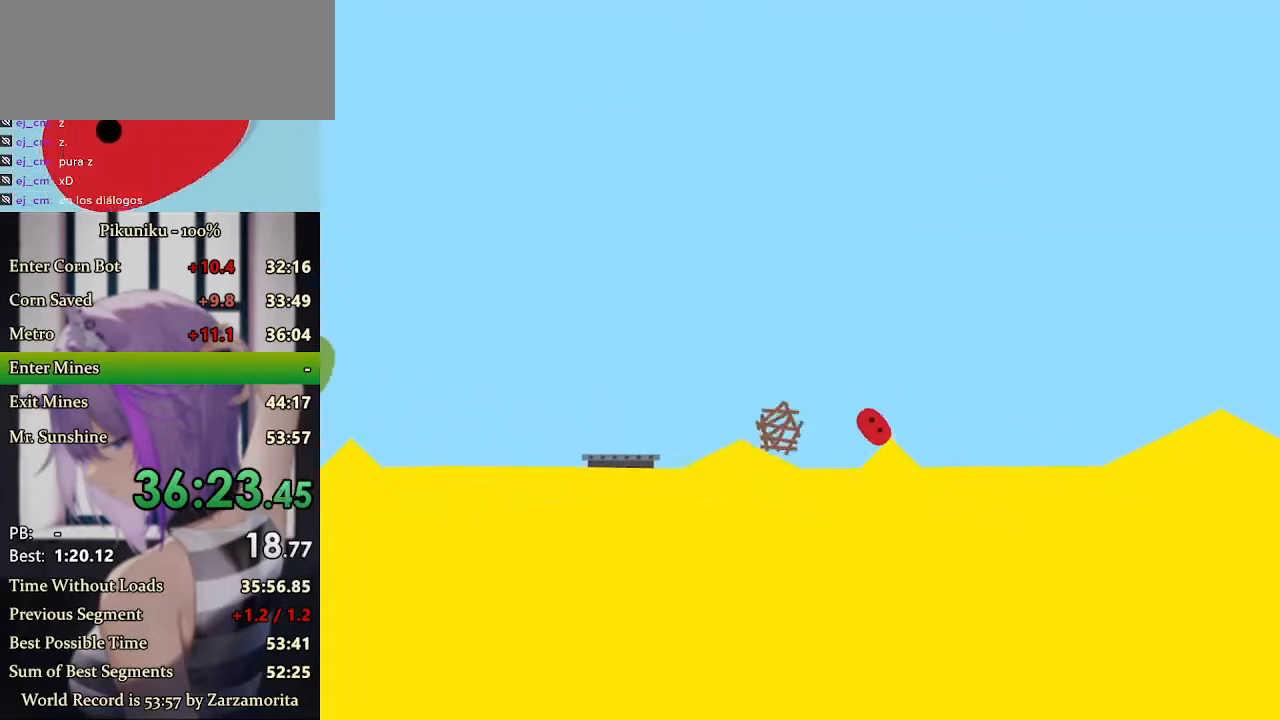
{"keys": ["right", "x"], "events": []}
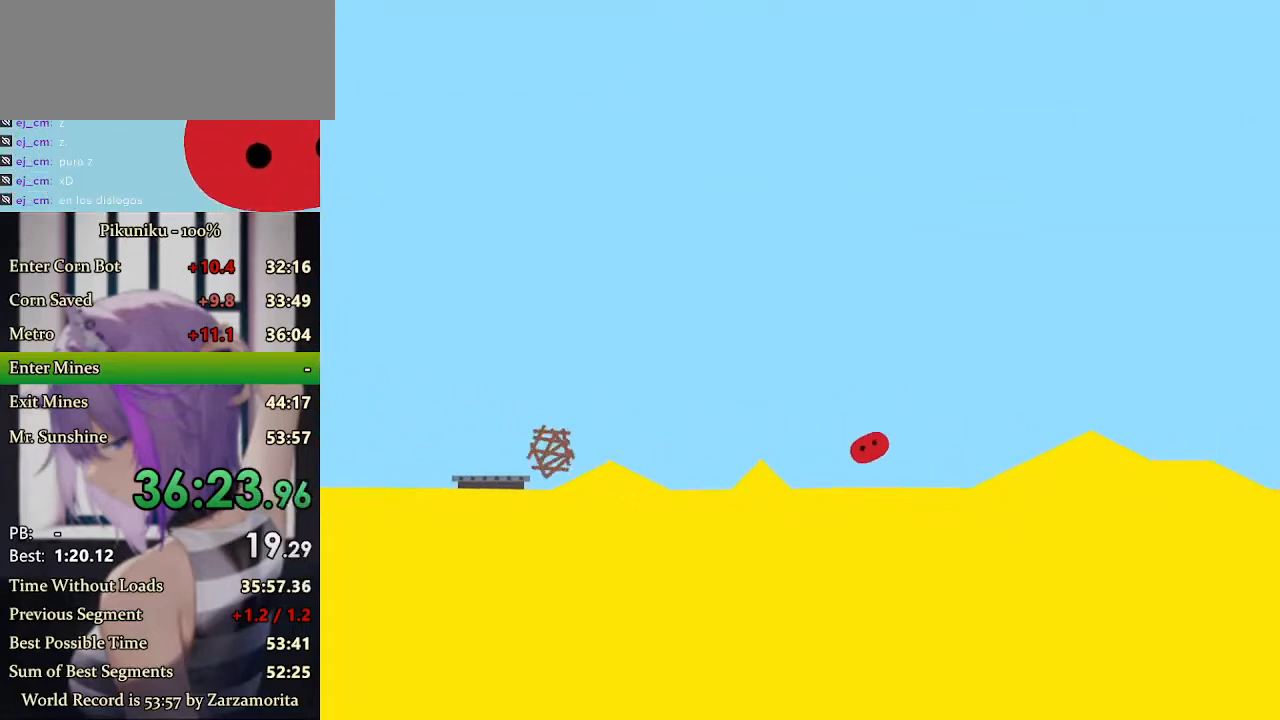
{"keys": ["right", "x"], "events": []}
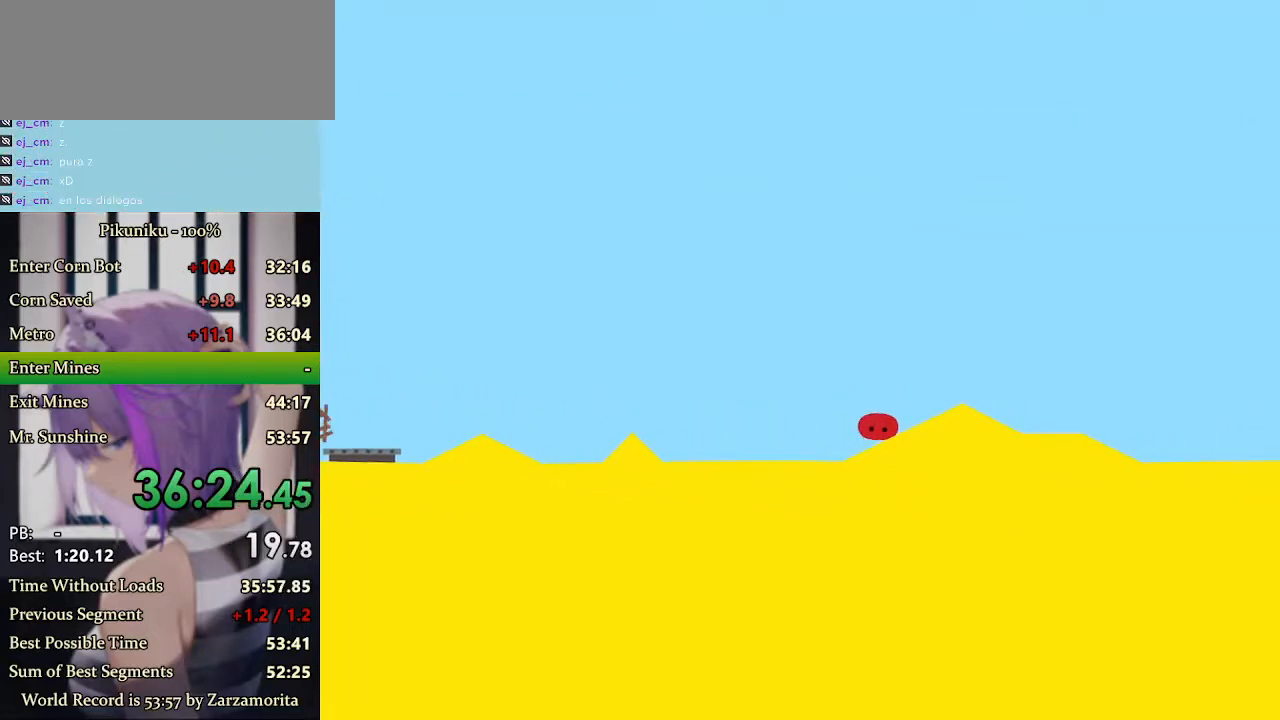
{"keys": ["right", "x"], "events": []}
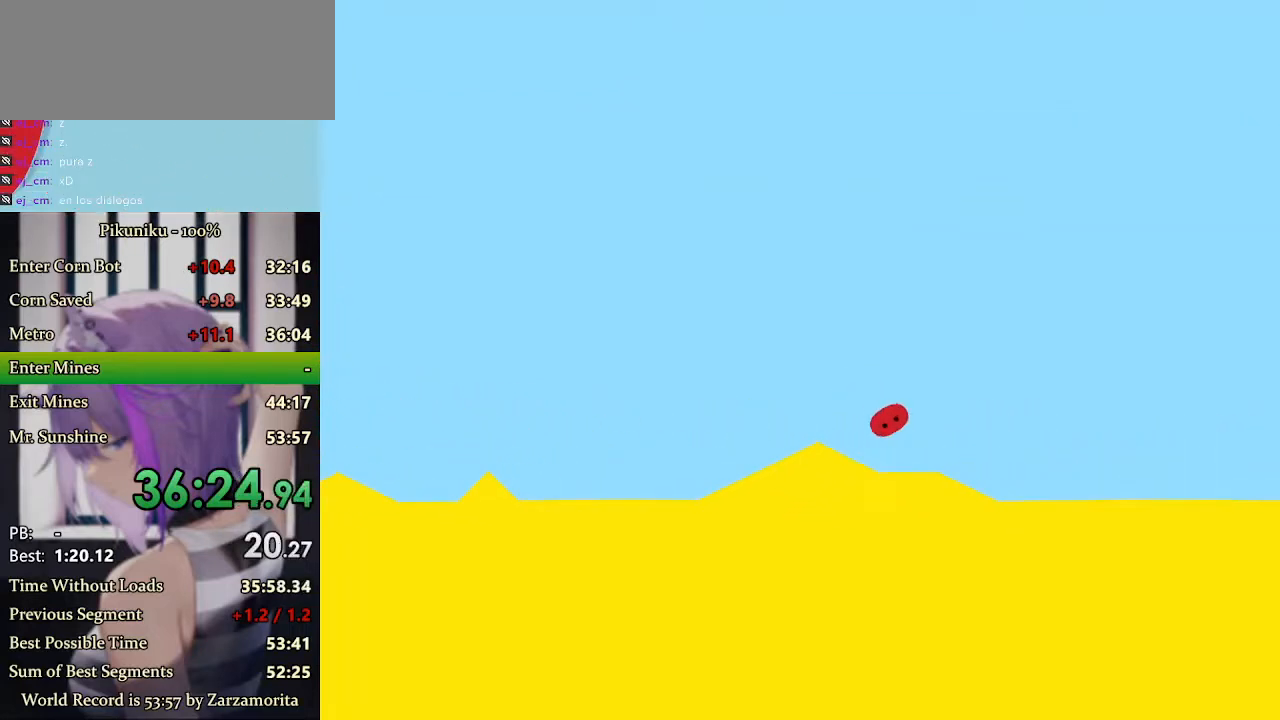
{"keys": ["return", "right", "x"], "events": [[400, "return", "down"]]}
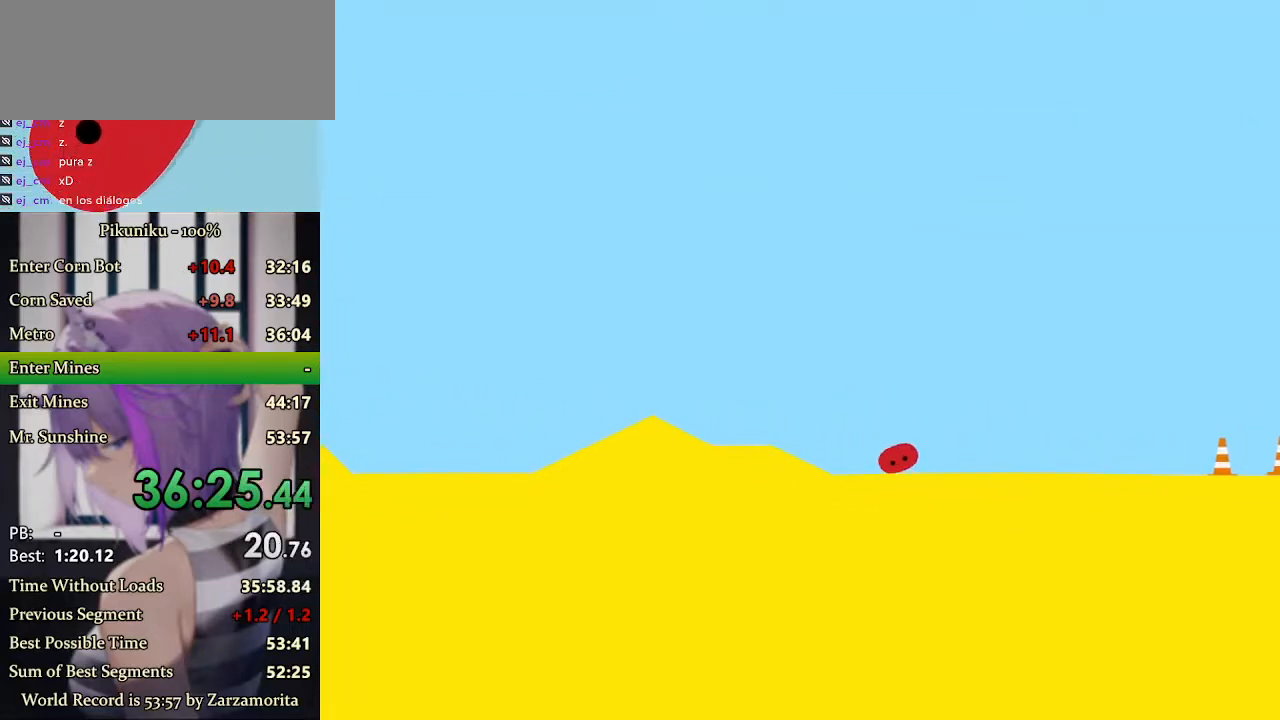
{"keys": ["right", "x"], "events": [[33, "return", "up"]]}
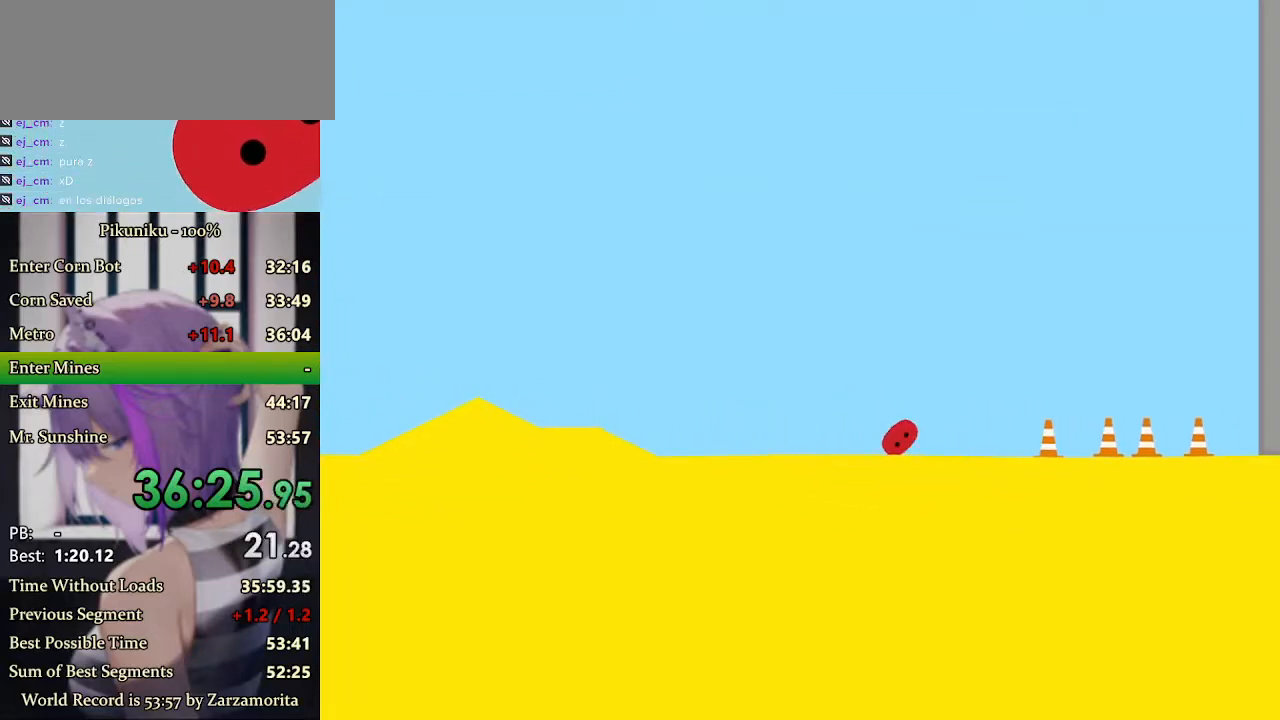
{"keys": [], "events": [[400, "x", "up"], [433, "right", "up"]]}